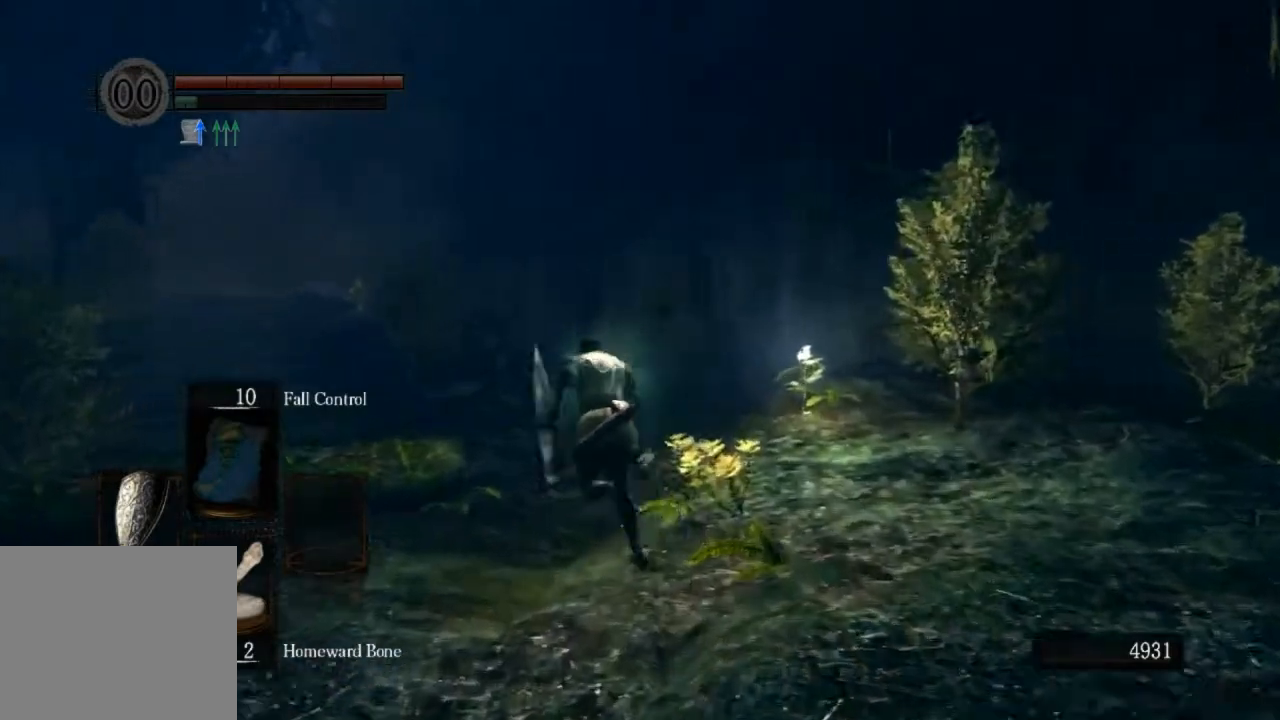
Gameplay with a controller (PlayStation layout); each line is a JSON object with the inputs held at the frame after it. "events" lists button and stick changes between this image and that frame as [ms after this image, input, new state], when the widget could be followed in between.
{"buttons": [], "left_stick": "up", "right_stick": "center", "events": [[200, "CIRCLE", "up"]]}
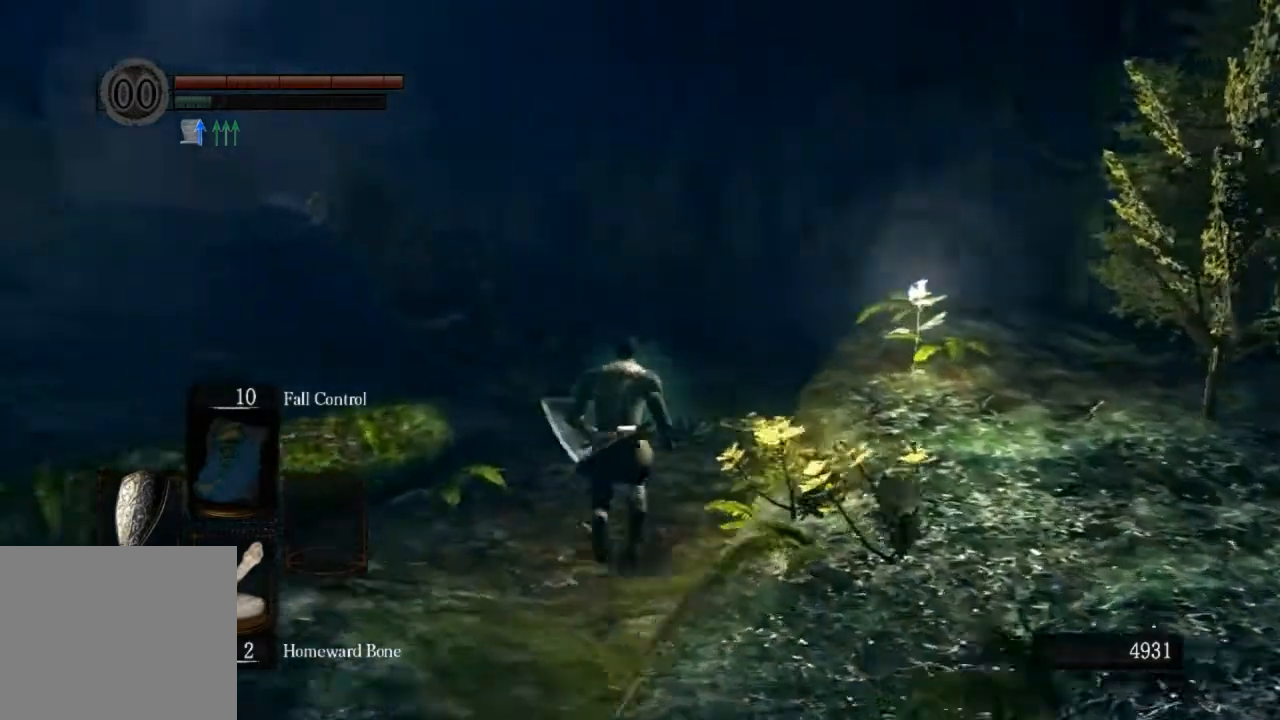
{"buttons": ["CIRCLE"], "left_stick": "up", "right_stick": "center", "events": [[167, "CIRCLE", "down"]]}
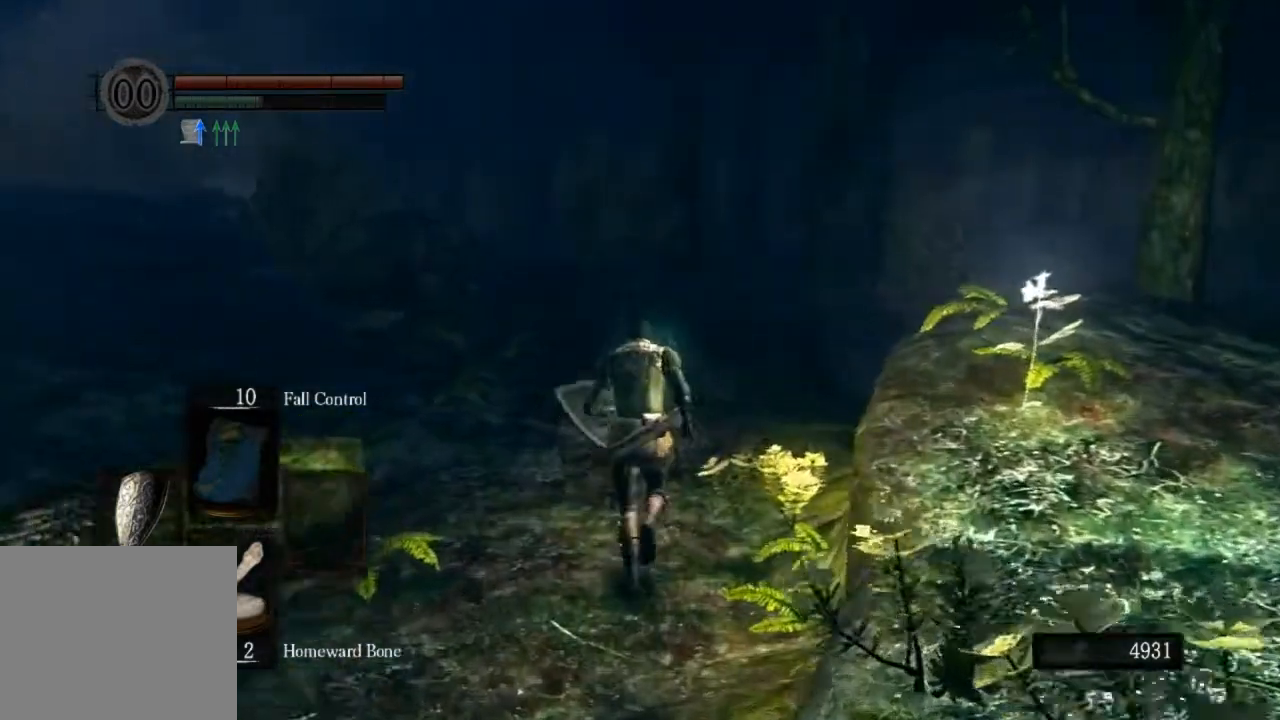
{"buttons": ["CIRCLE"], "left_stick": "up", "right_stick": "center", "events": []}
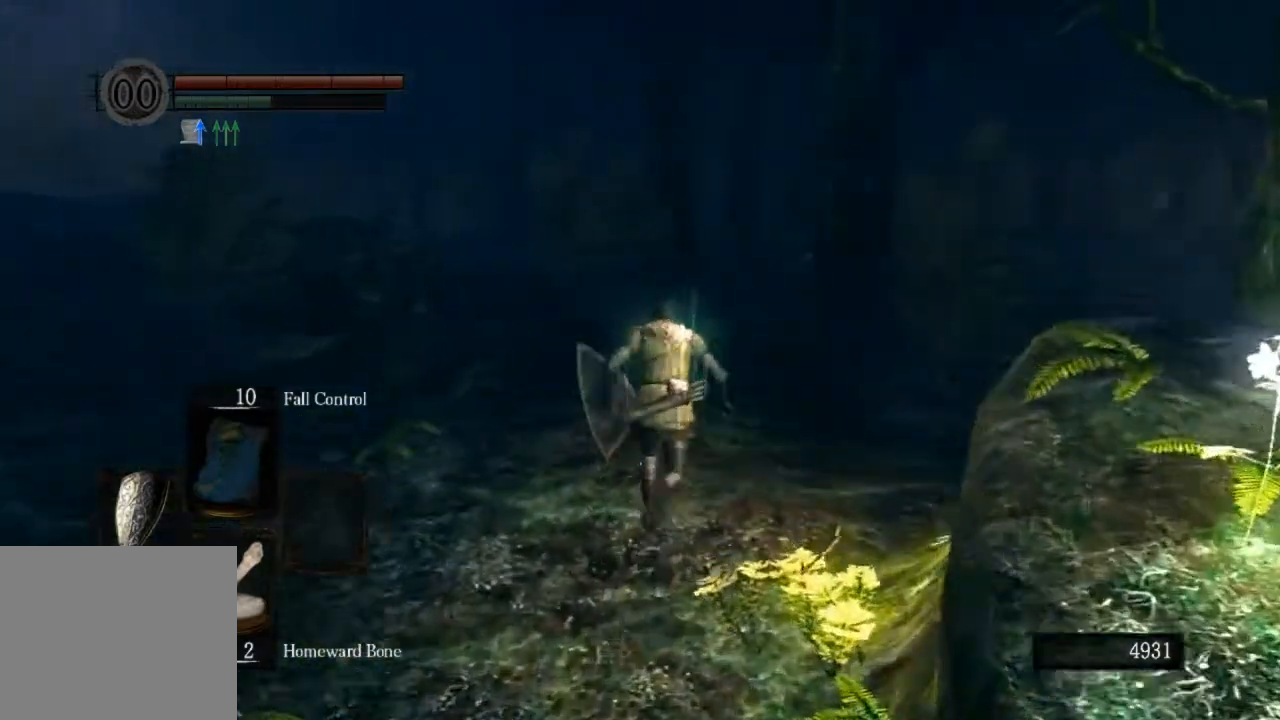
{"buttons": ["CIRCLE"], "left_stick": "up", "right_stick": "center", "events": []}
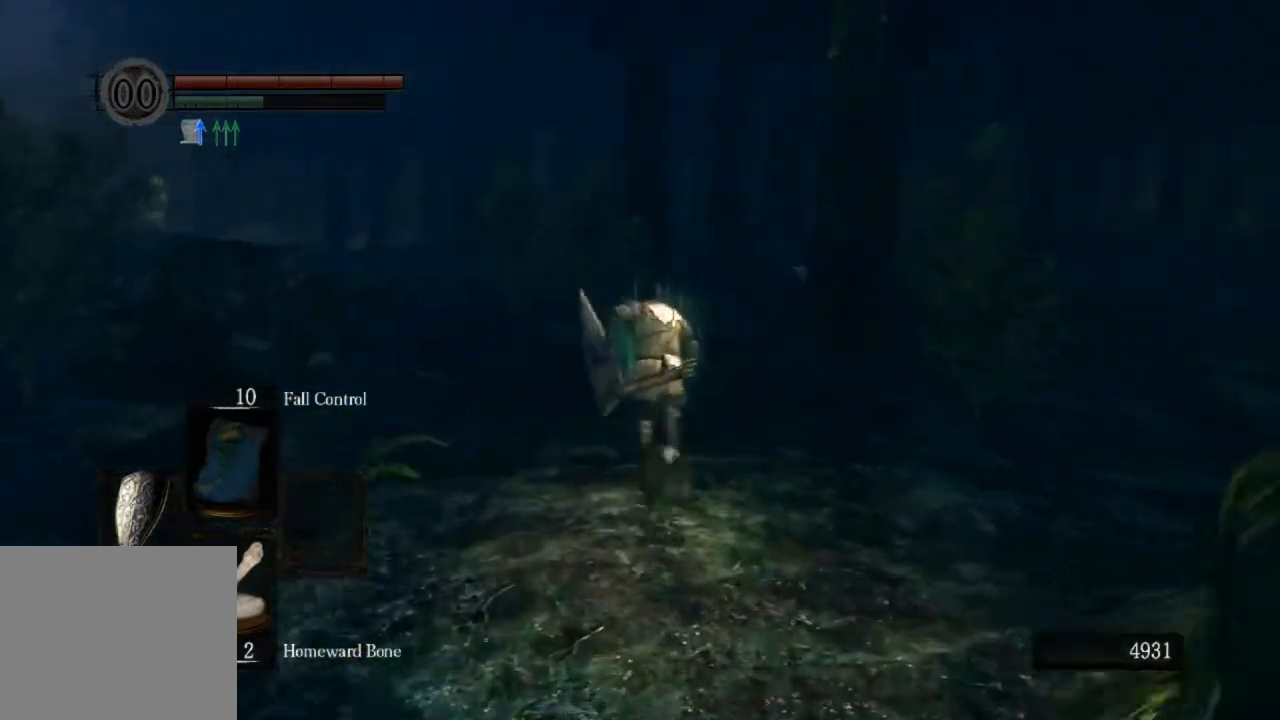
{"buttons": ["CIRCLE"], "left_stick": "up", "right_stick": "center", "events": []}
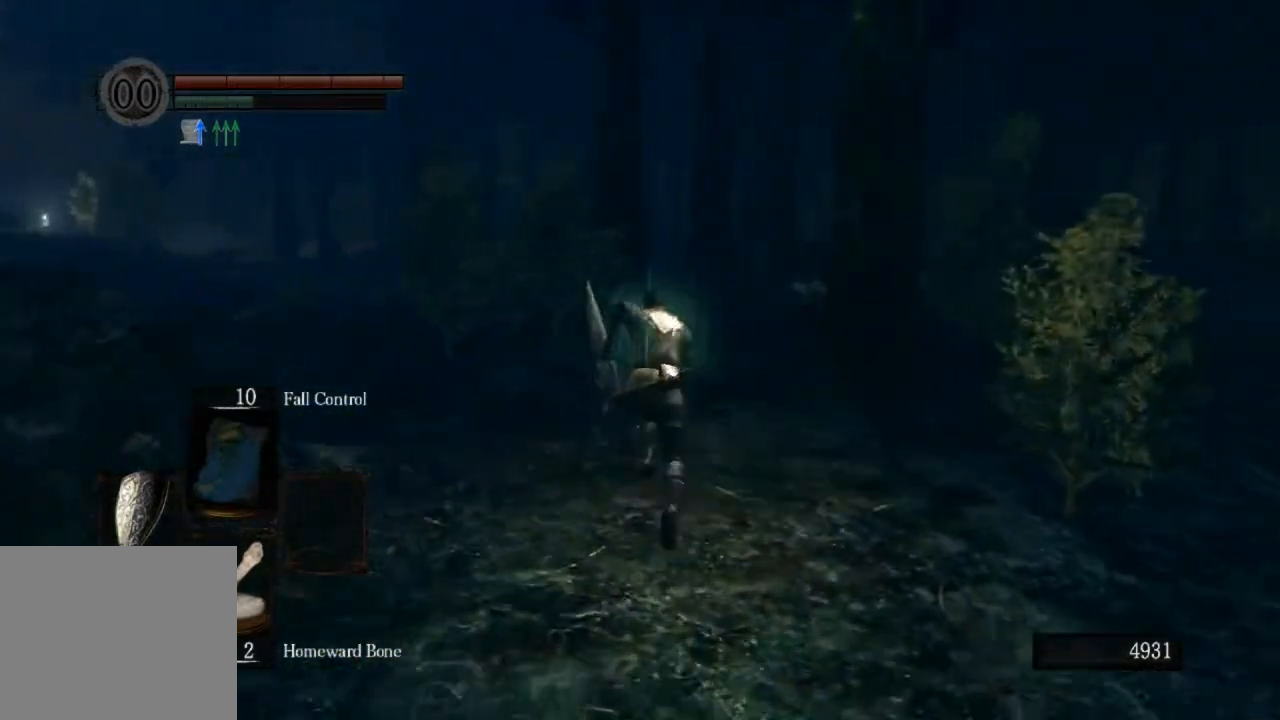
{"buttons": ["CIRCLE"], "left_stick": "up", "right_stick": "center", "events": []}
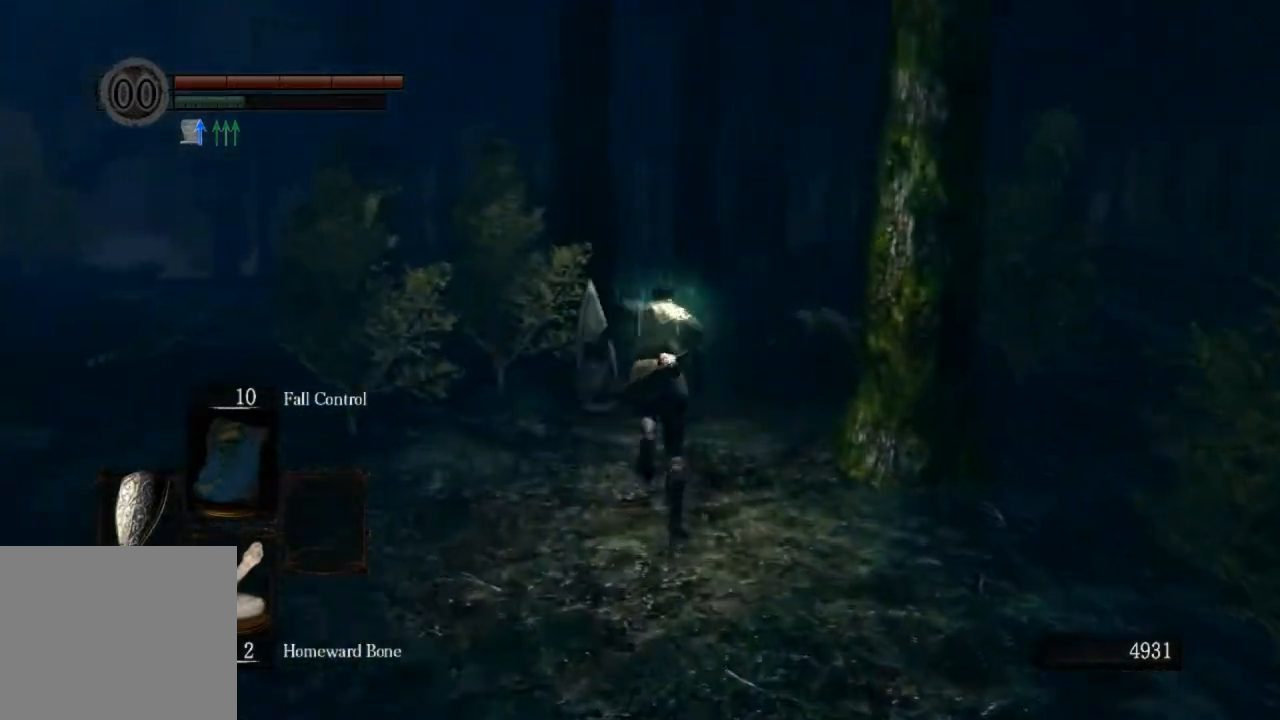
{"buttons": ["CIRCLE"], "left_stick": "up", "right_stick": "center", "events": []}
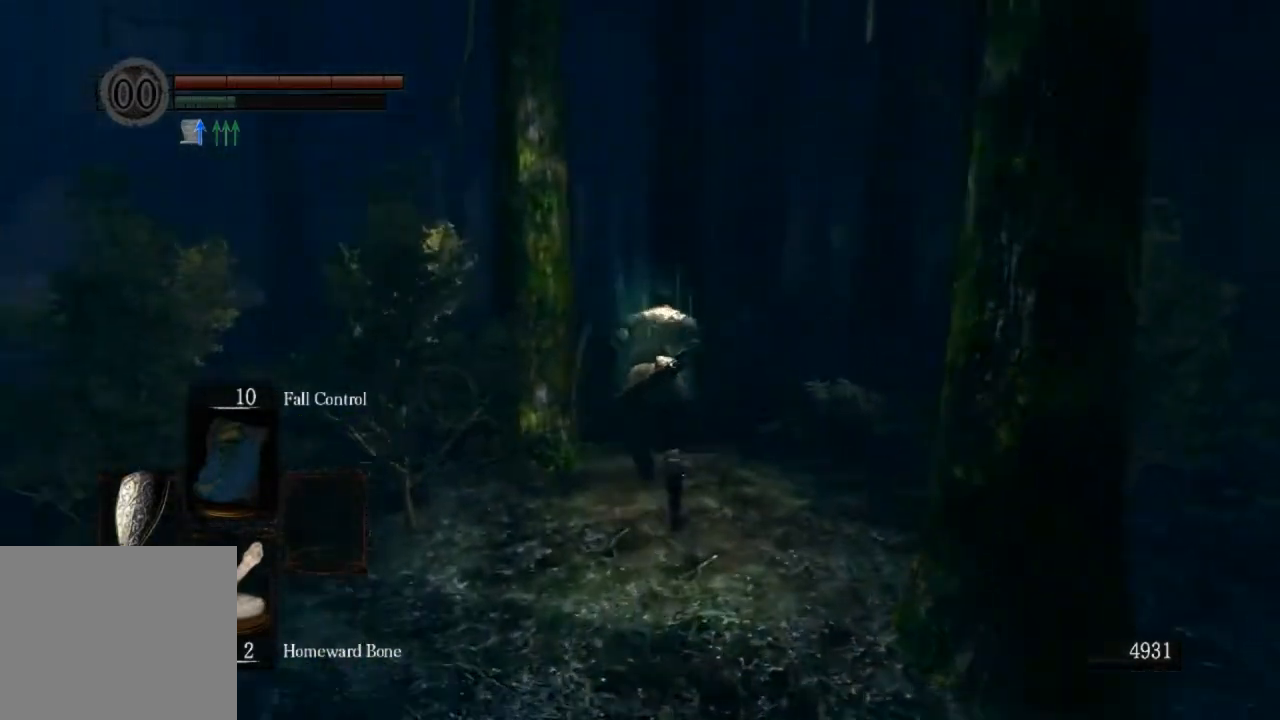
{"buttons": ["CIRCLE"], "left_stick": "up", "right_stick": "center", "events": []}
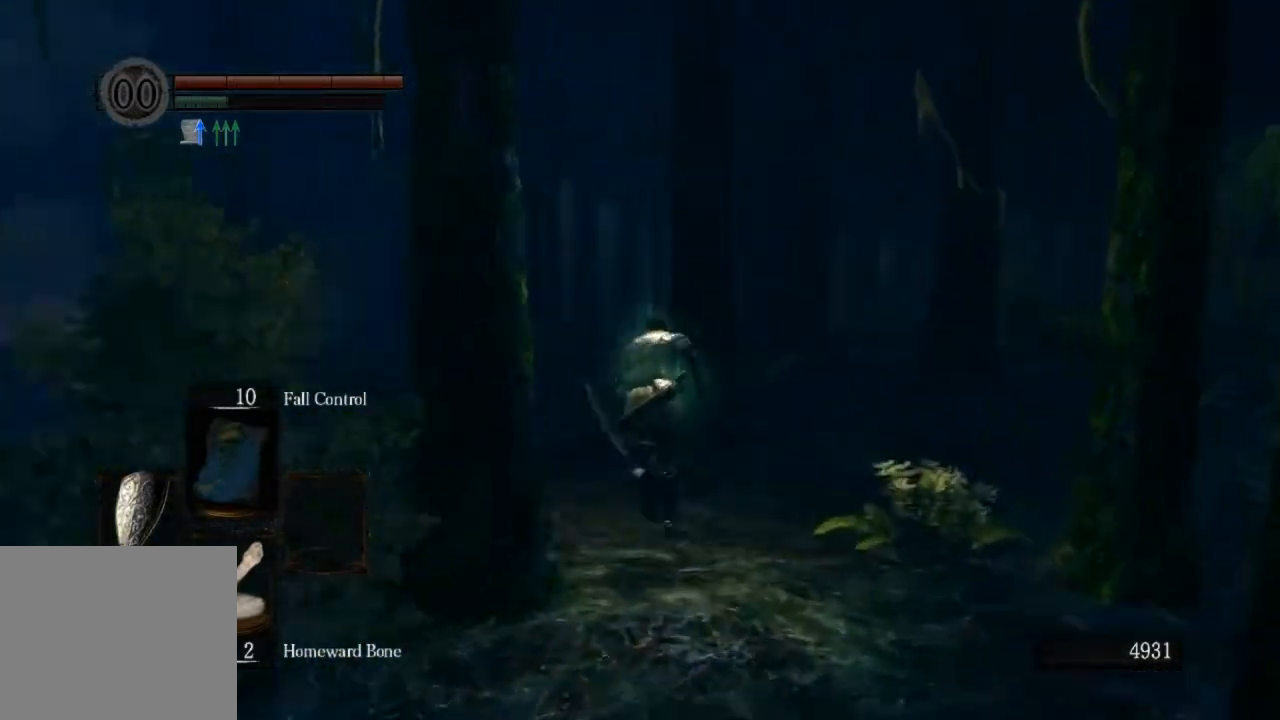
{"buttons": ["CIRCLE"], "left_stick": "up", "right_stick": "center", "events": []}
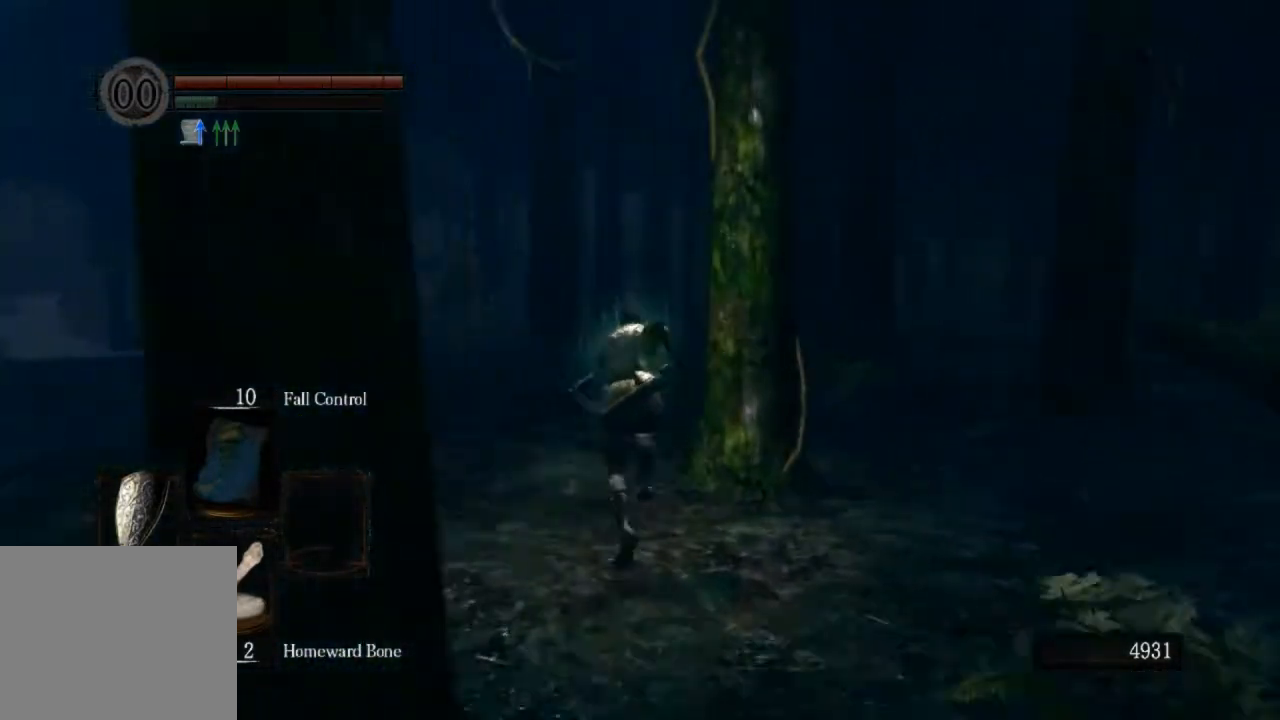
{"buttons": ["CIRCLE"], "left_stick": "up", "right_stick": "center", "events": [[333, "right_stick", "down"], [400, "right_stick", "center"]]}
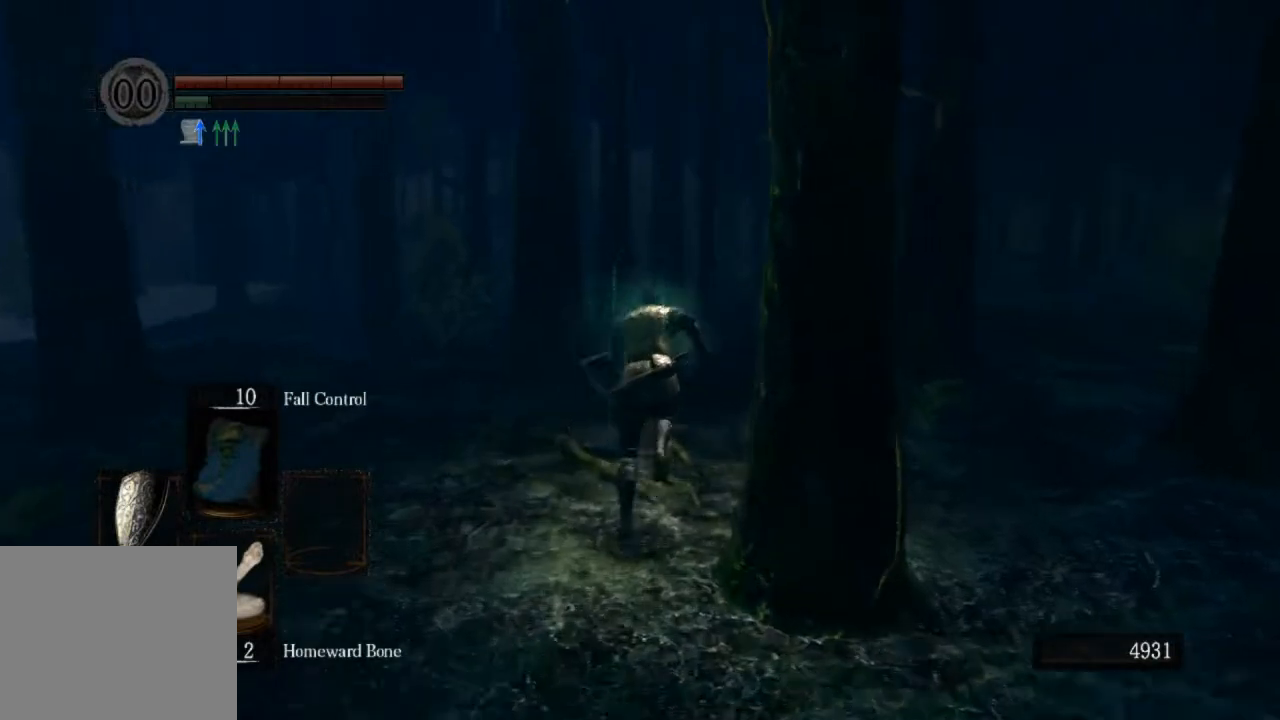
{"buttons": ["CIRCLE"], "left_stick": "up", "right_stick": "center", "events": []}
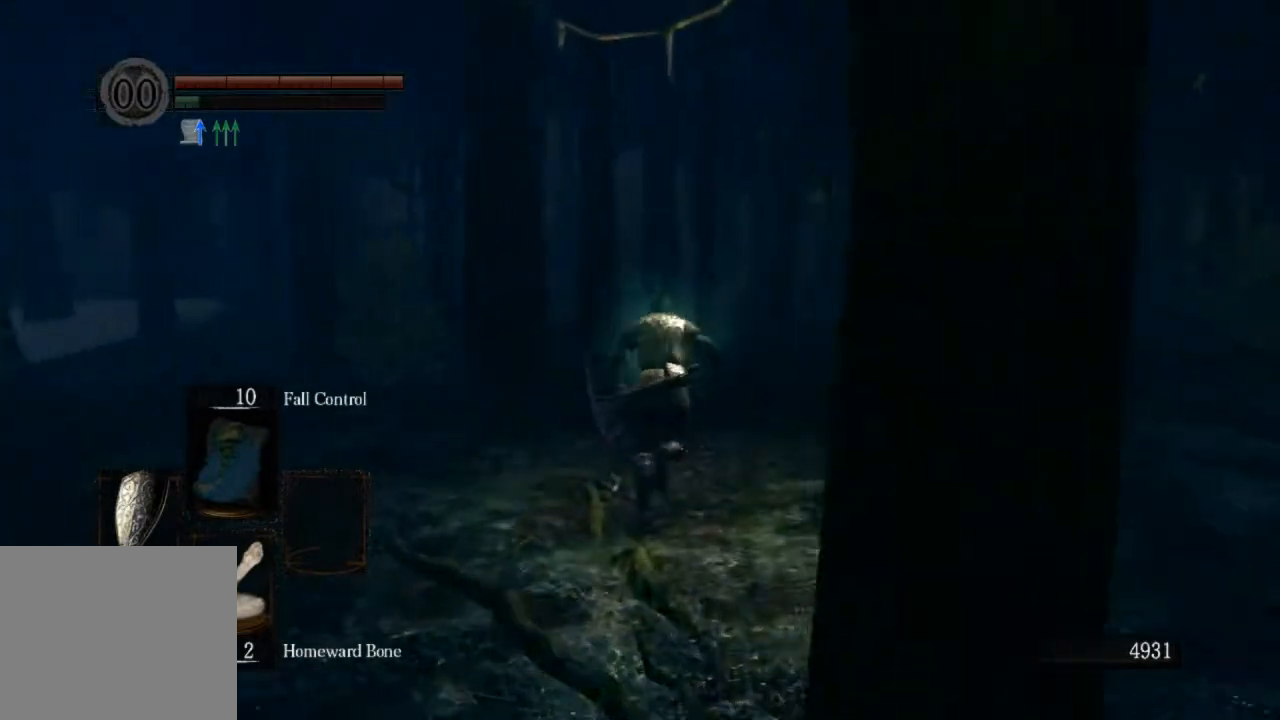
{"buttons": [], "left_stick": "up", "right_stick": "center", "events": [[467, "CIRCLE", "up"]]}
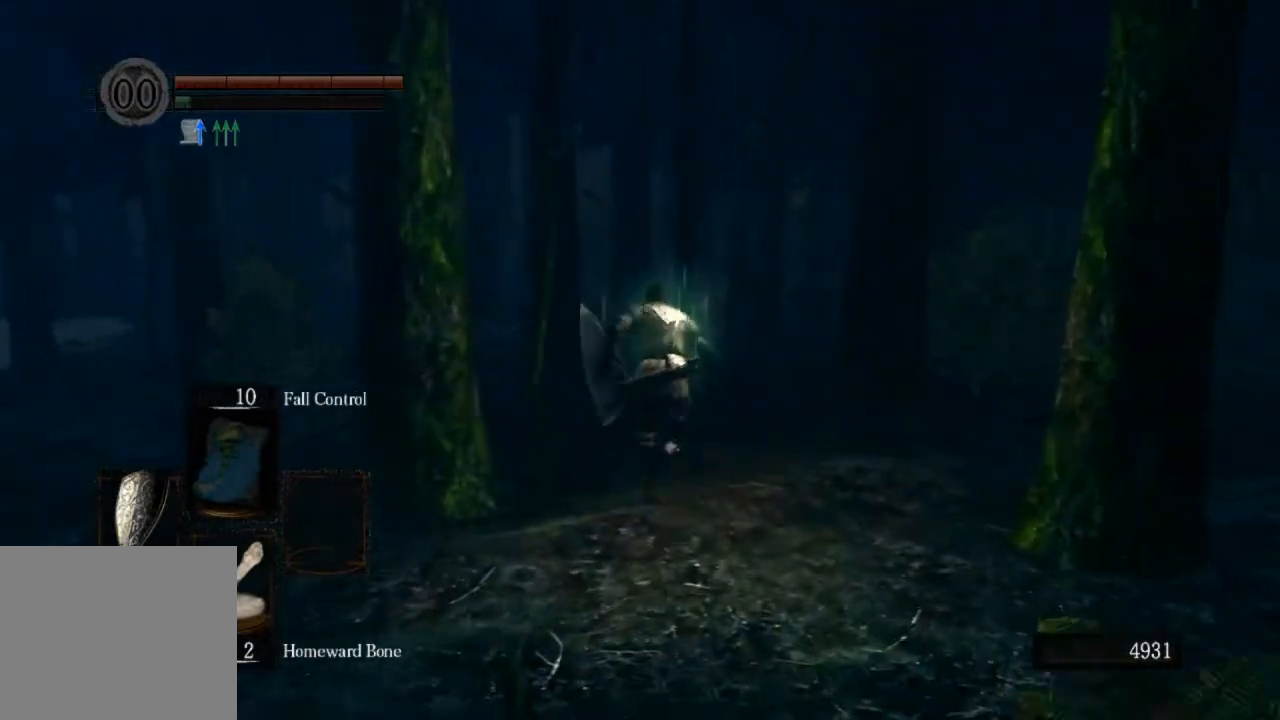
{"buttons": [], "left_stick": "center", "right_stick": "center", "events": [[33, "CIRCLE", "down"], [133, "CIRCLE", "up"], [267, "left_stick", "center"]]}
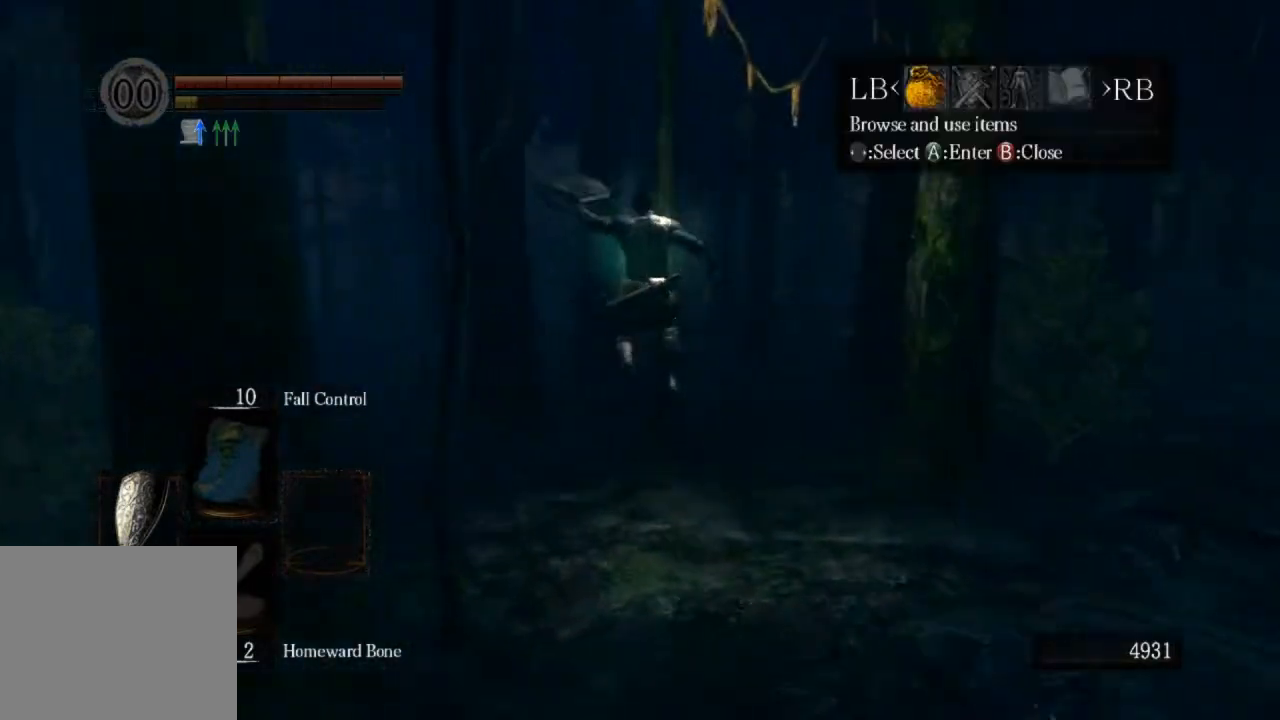
{"buttons": ["CROSS"], "left_stick": "center", "right_stick": "center", "events": [[133, "L1", "down"], [267, "CROSS", "down"], [267, "L1", "up"], [367, "DPAD_UP", "down"], [400, "CROSS", "up"], [467, "CROSS", "down"], [467, "DPAD_UP", "up"]]}
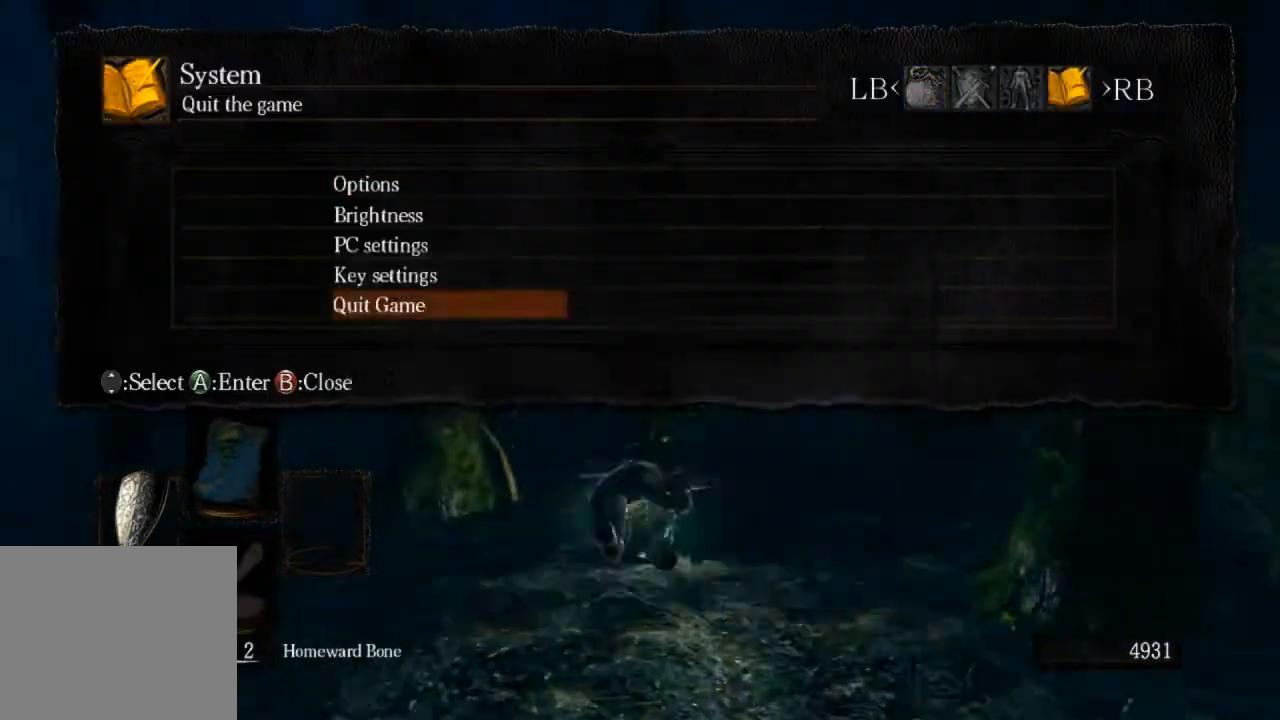
{"buttons": [], "left_stick": "center", "right_stick": "center", "events": [[67, "CROSS", "up"], [67, "DPAD_LEFT", "down"], [133, "CROSS", "down"], [167, "DPAD_LEFT", "up"], [333, "CROSS", "up"]]}
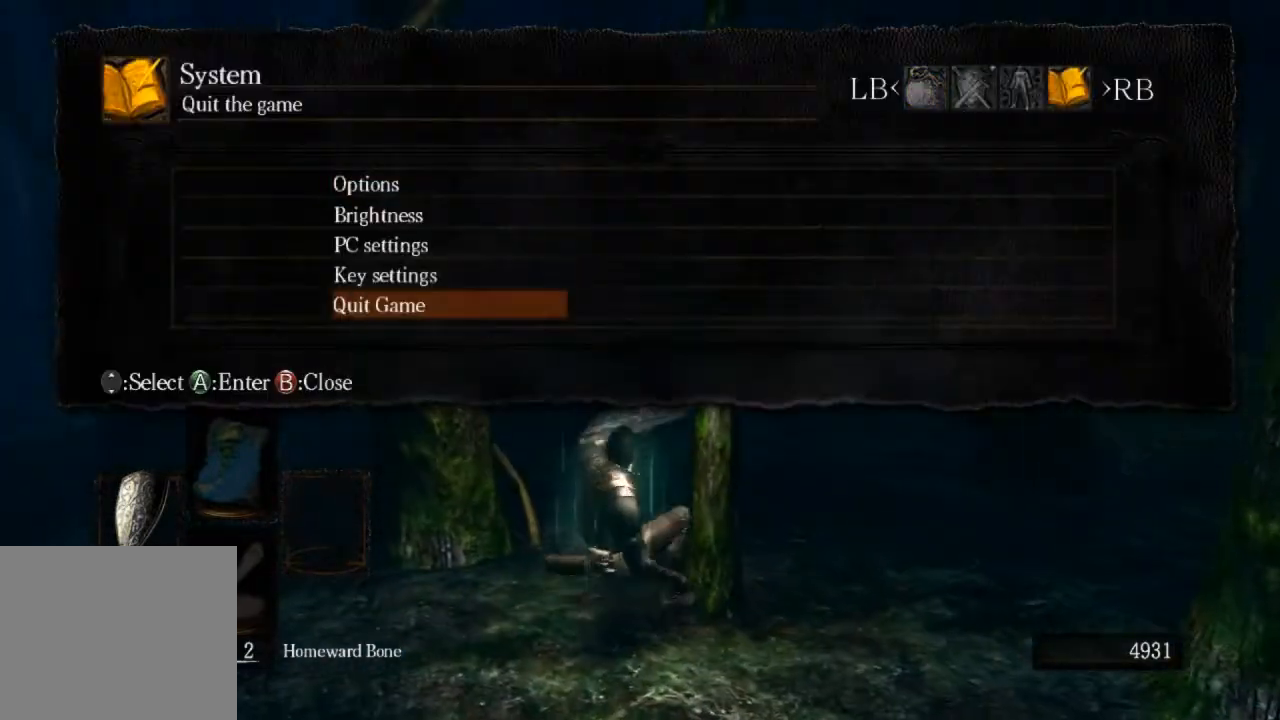
{"buttons": [], "left_stick": "center", "right_stick": "center", "events": []}
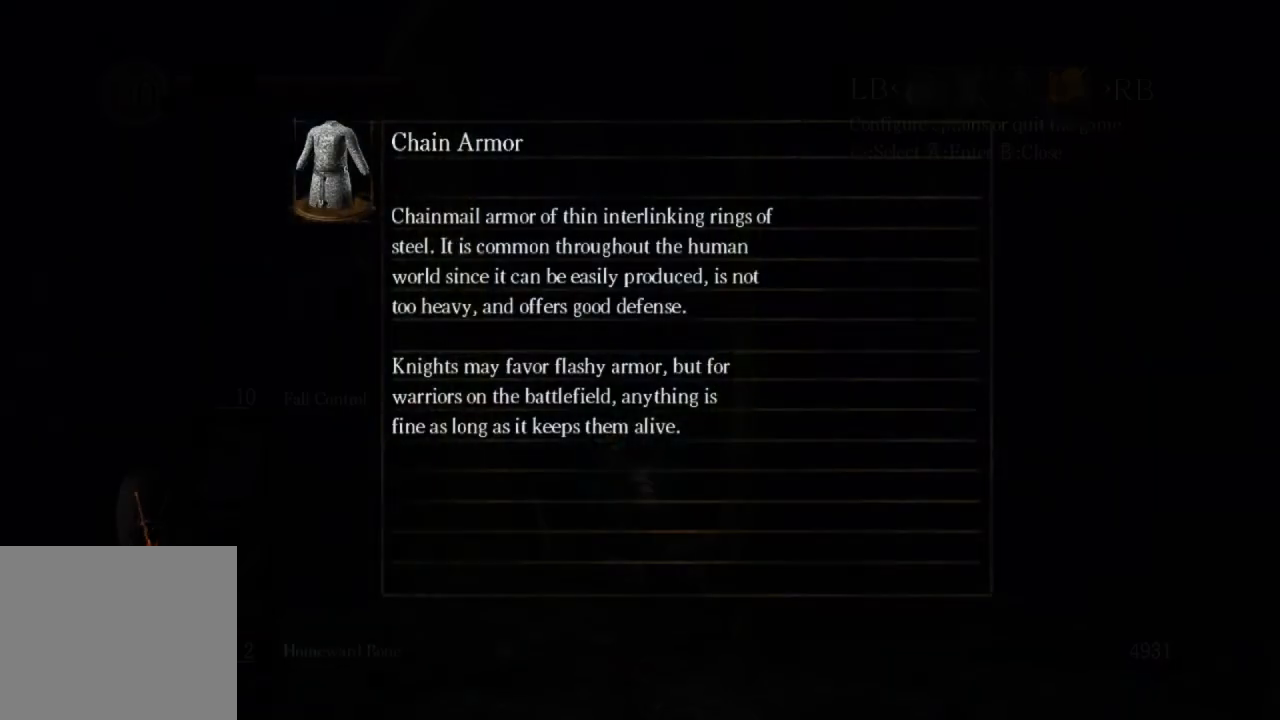
{"buttons": [], "left_stick": "center", "right_stick": "center", "events": []}
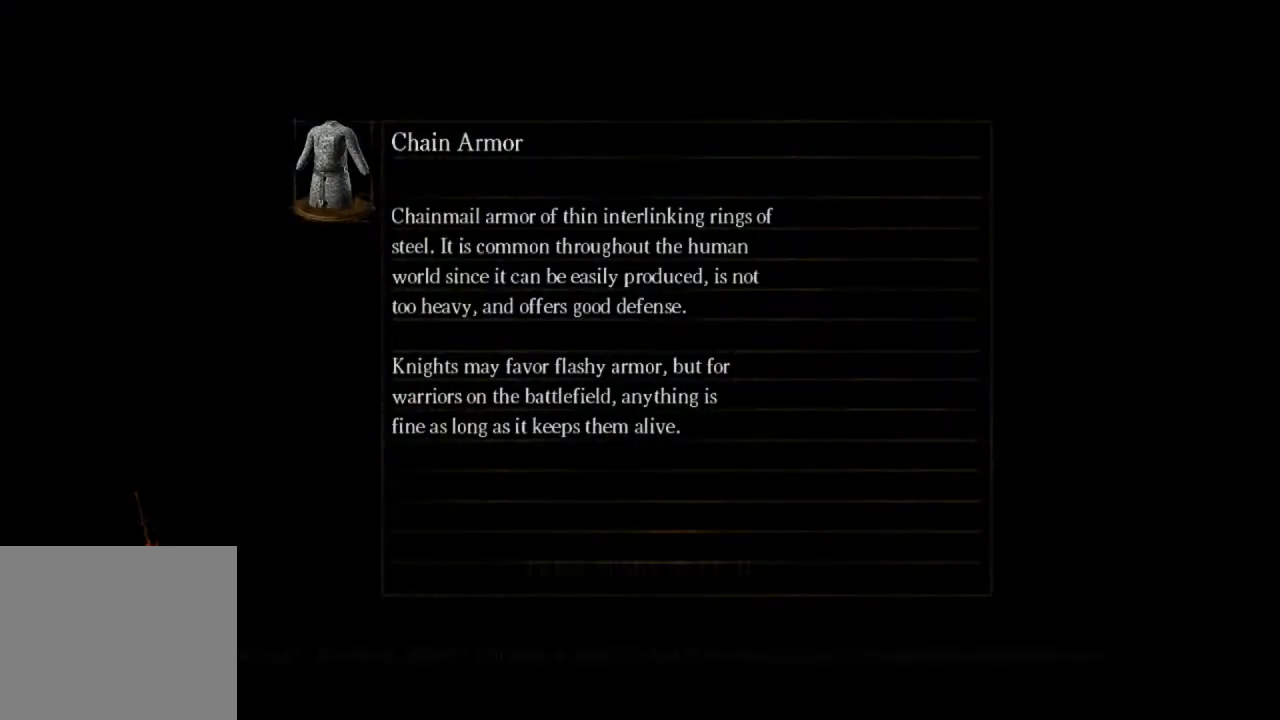
{"buttons": [], "left_stick": "center", "right_stick": "center", "events": []}
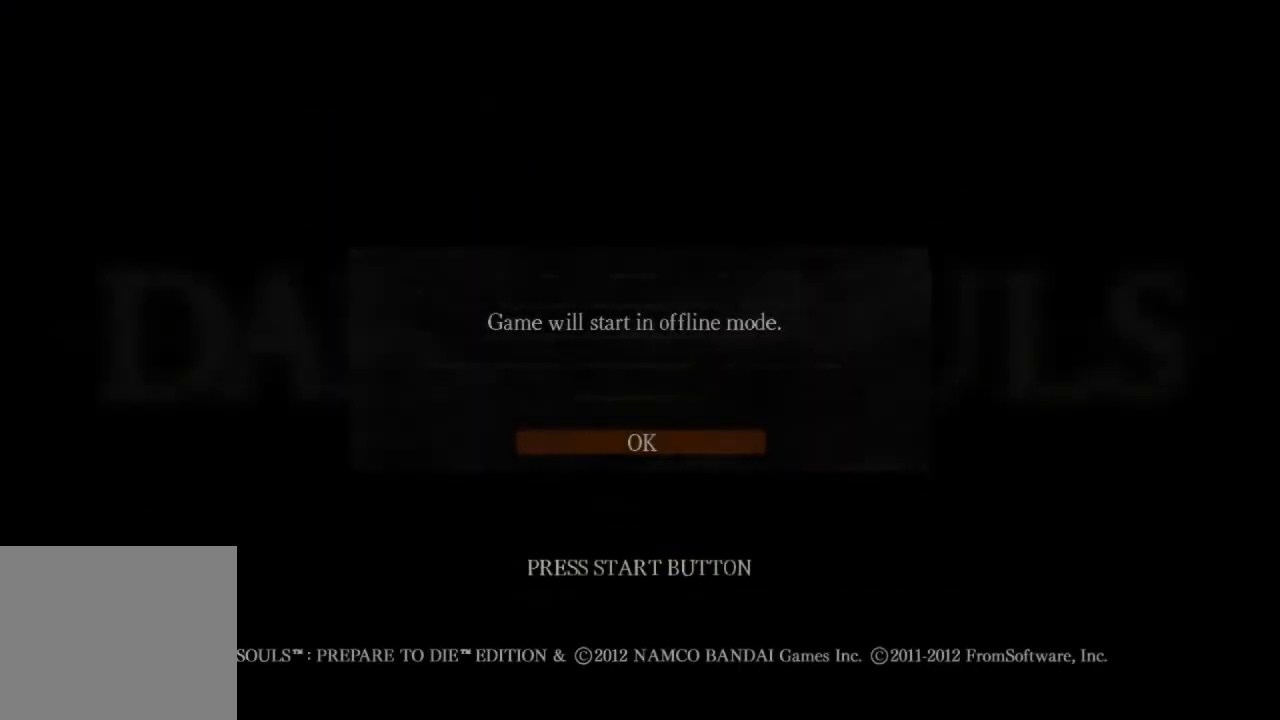
{"buttons": [], "left_stick": "center", "right_stick": "center", "events": []}
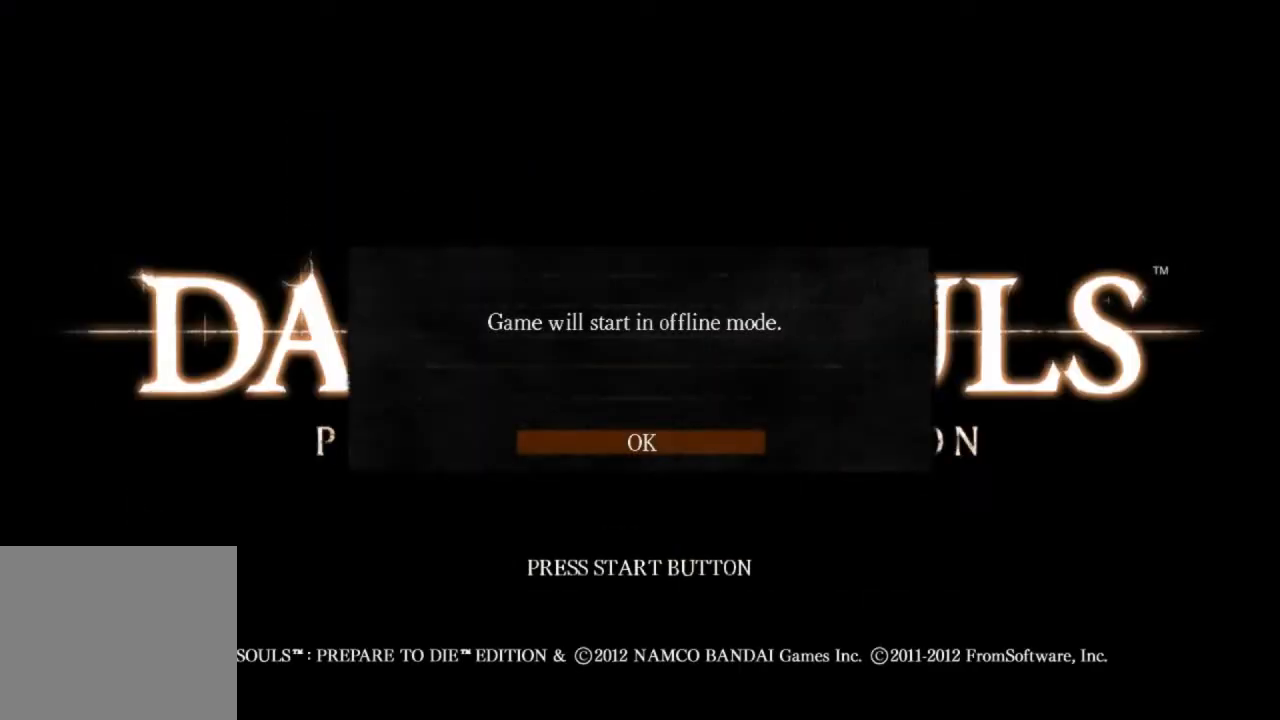
{"buttons": ["SQUARE"], "left_stick": "center", "right_stick": "center", "events": [[467, "SQUARE", "down"]]}
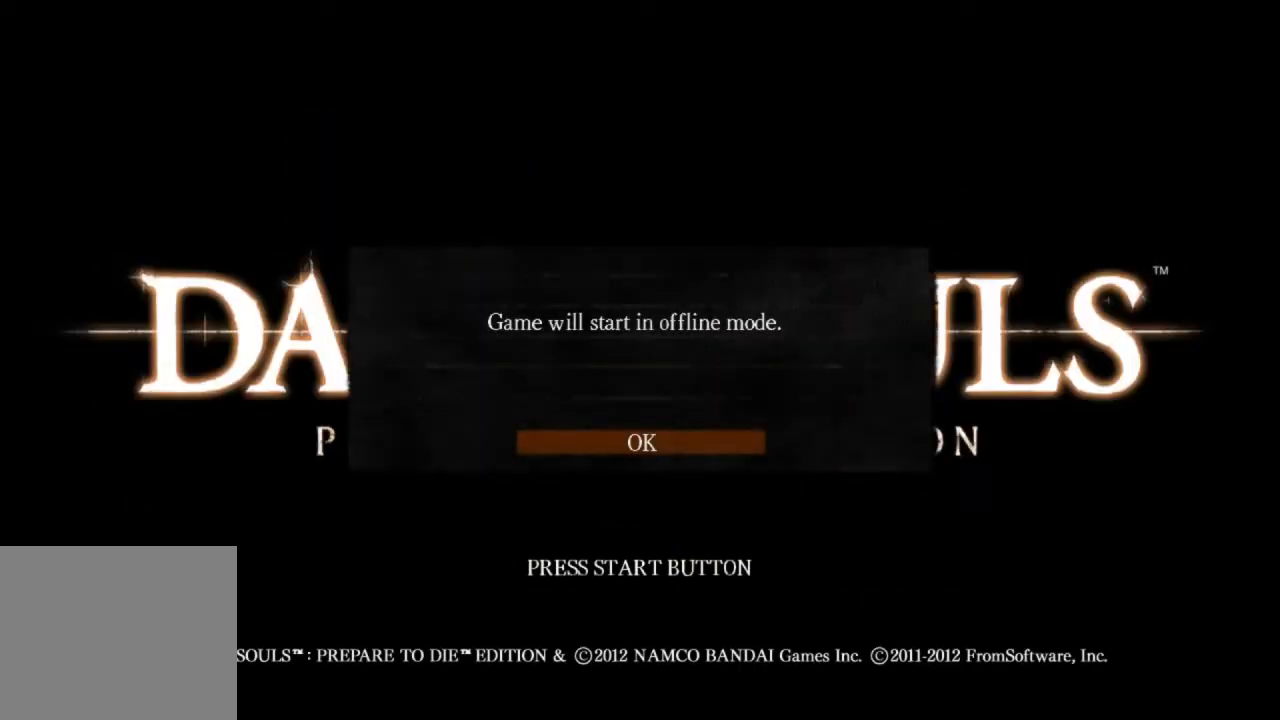
{"buttons": ["CROSS"], "left_stick": "center", "right_stick": "center", "events": [[33, "SQUARE", "up"], [200, "CROSS", "down"], [233, "CROSS", "up"], [333, "CROSS", "down"], [400, "CROSS", "up"], [500, "CROSS", "down"]]}
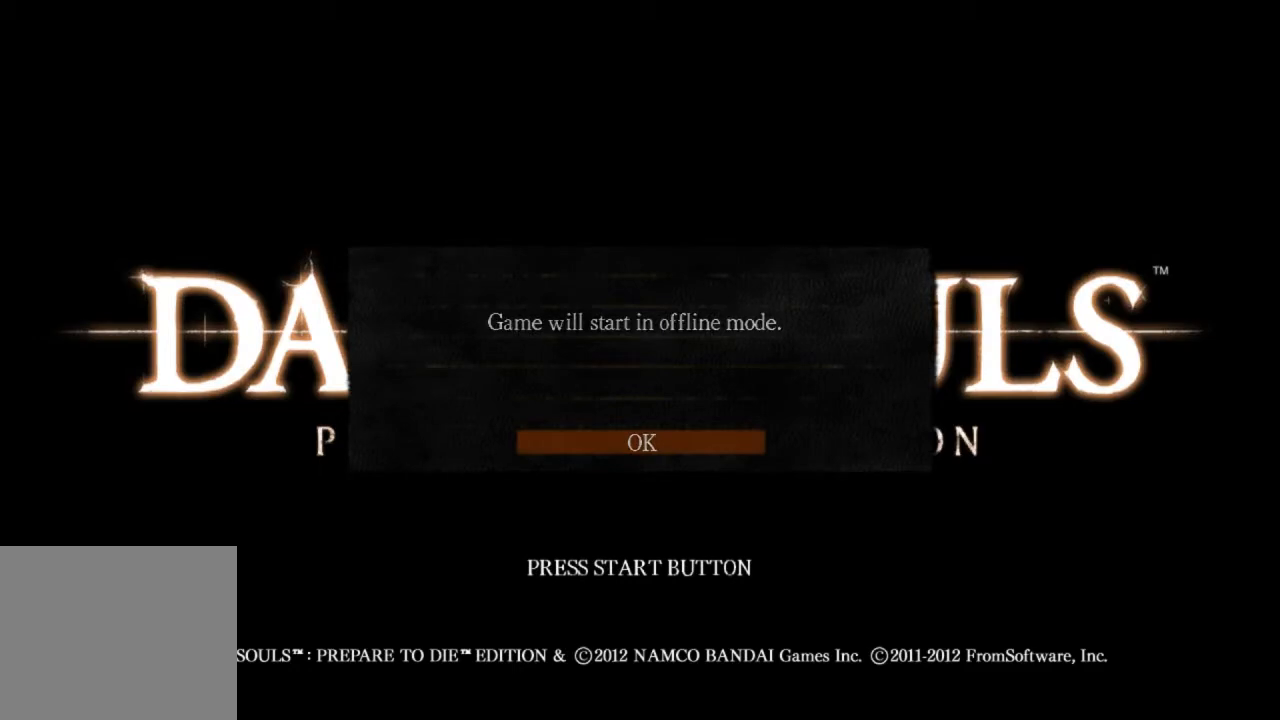
{"buttons": ["CROSS"], "left_stick": "center", "right_stick": "center", "events": [[67, "CROSS", "up"], [100, "CROSS", "down"], [200, "CROSS", "up"], [267, "CROSS", "down"], [333, "CROSS", "up"], [400, "CROSS", "down"], [433, "CROSS", "up"], [500, "CROSS", "down"]]}
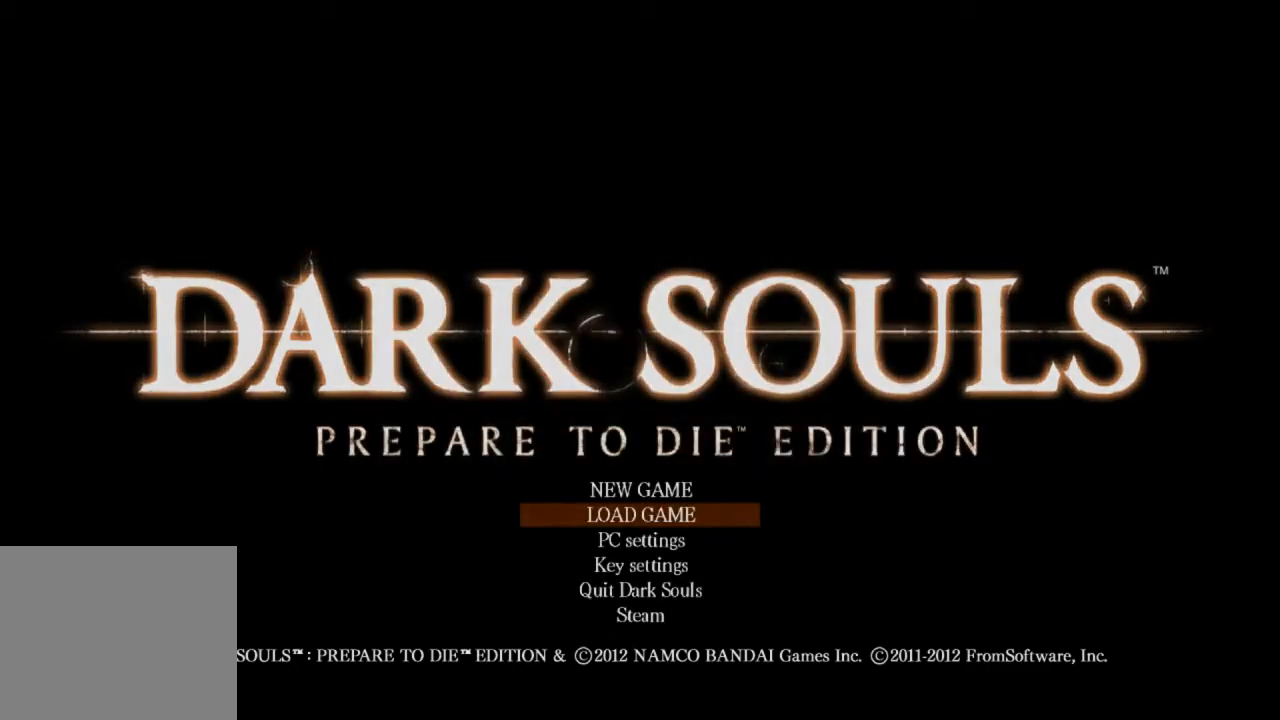
{"buttons": [], "left_stick": "center", "right_stick": "center", "events": [[67, "CROSS", "up"], [167, "CROSS", "down"], [200, "CROSS", "up"], [300, "CROSS", "down"], [367, "CROSS", "up"], [433, "CROSS", "down"], [500, "CROSS", "up"]]}
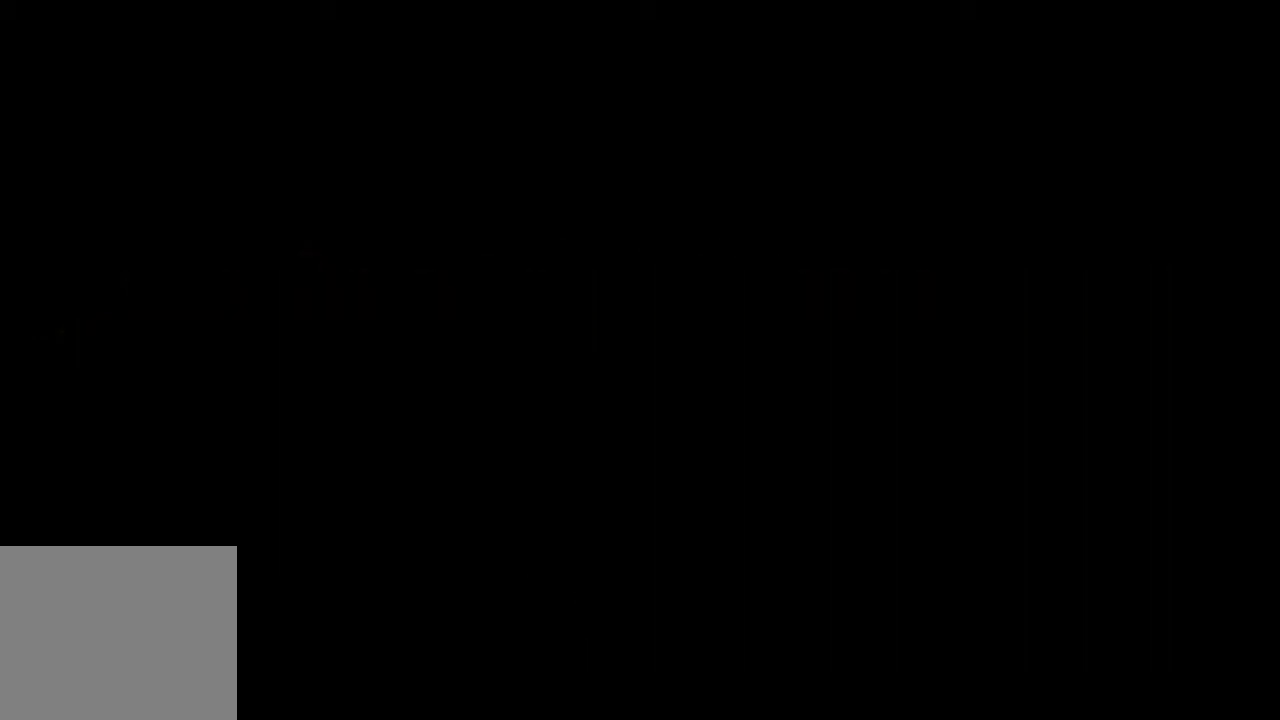
{"buttons": ["CROSS"], "left_stick": "center", "right_stick": "center", "events": [[67, "CROSS", "down"], [167, "CROSS", "up"], [200, "CROSS", "down"], [300, "CROSS", "up"], [333, "CROSS", "down"], [433, "CROSS", "up"], [500, "CROSS", "down"]]}
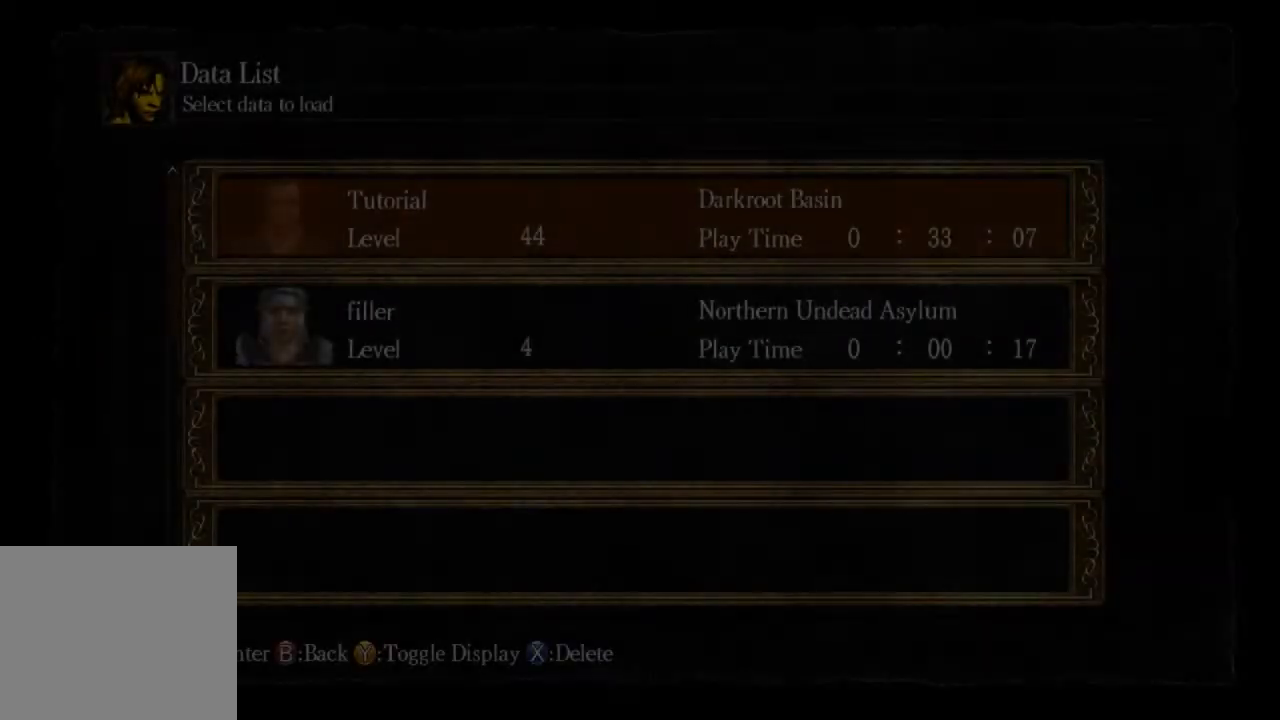
{"buttons": [], "left_stick": "center", "right_stick": "center", "events": [[67, "CROSS", "up"], [133, "CROSS", "down"], [200, "CROSS", "up"], [267, "CROSS", "down"], [333, "CROSS", "up"]]}
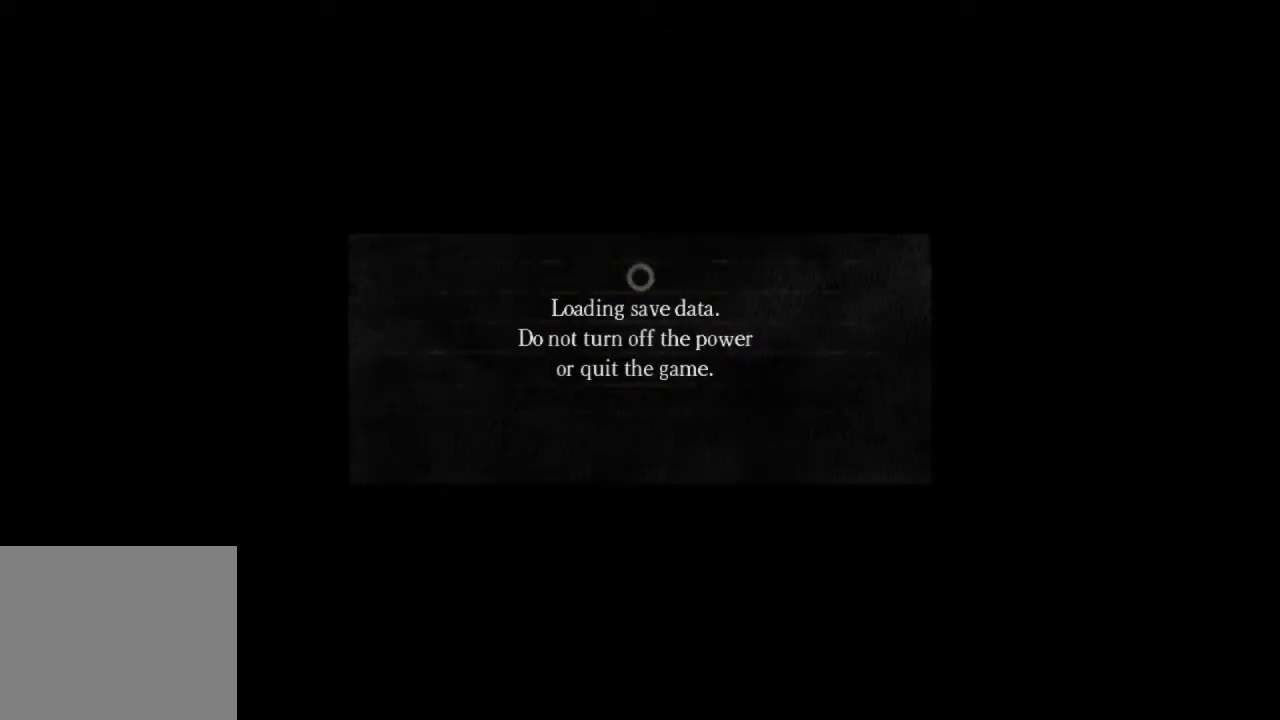
{"buttons": [], "left_stick": "center", "right_stick": "center", "events": []}
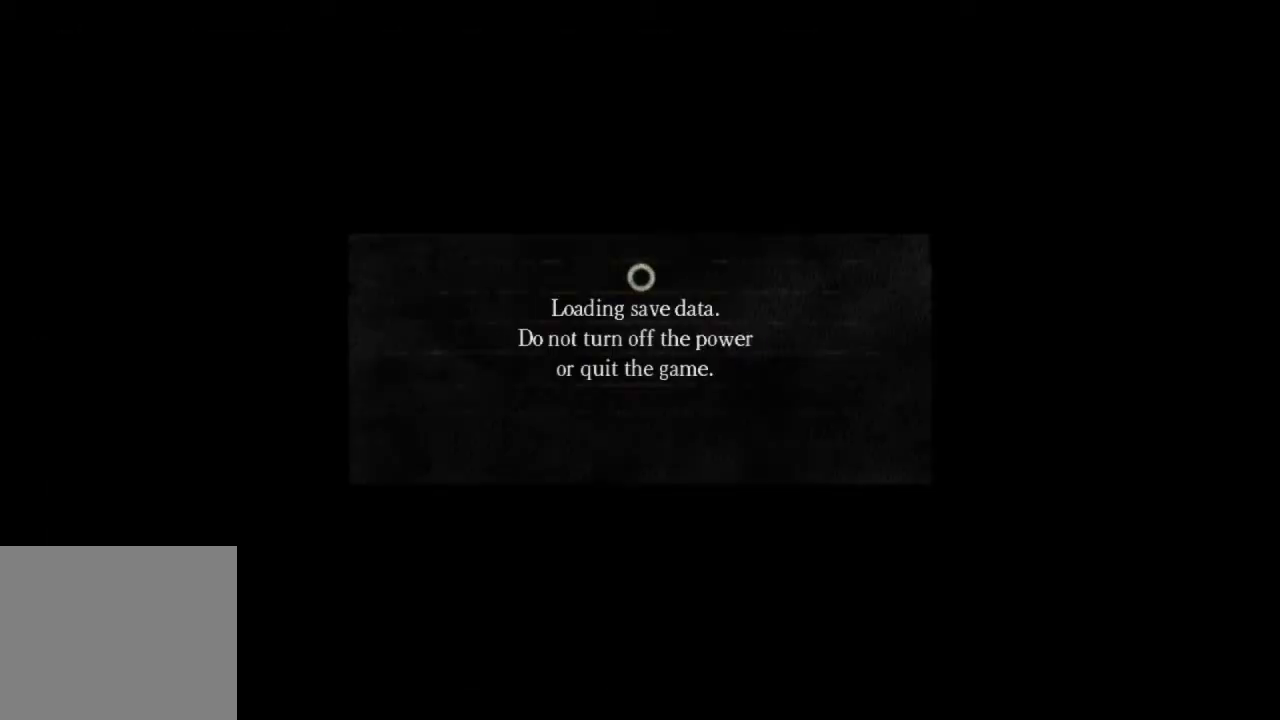
{"buttons": [], "left_stick": "center", "right_stick": "center", "events": []}
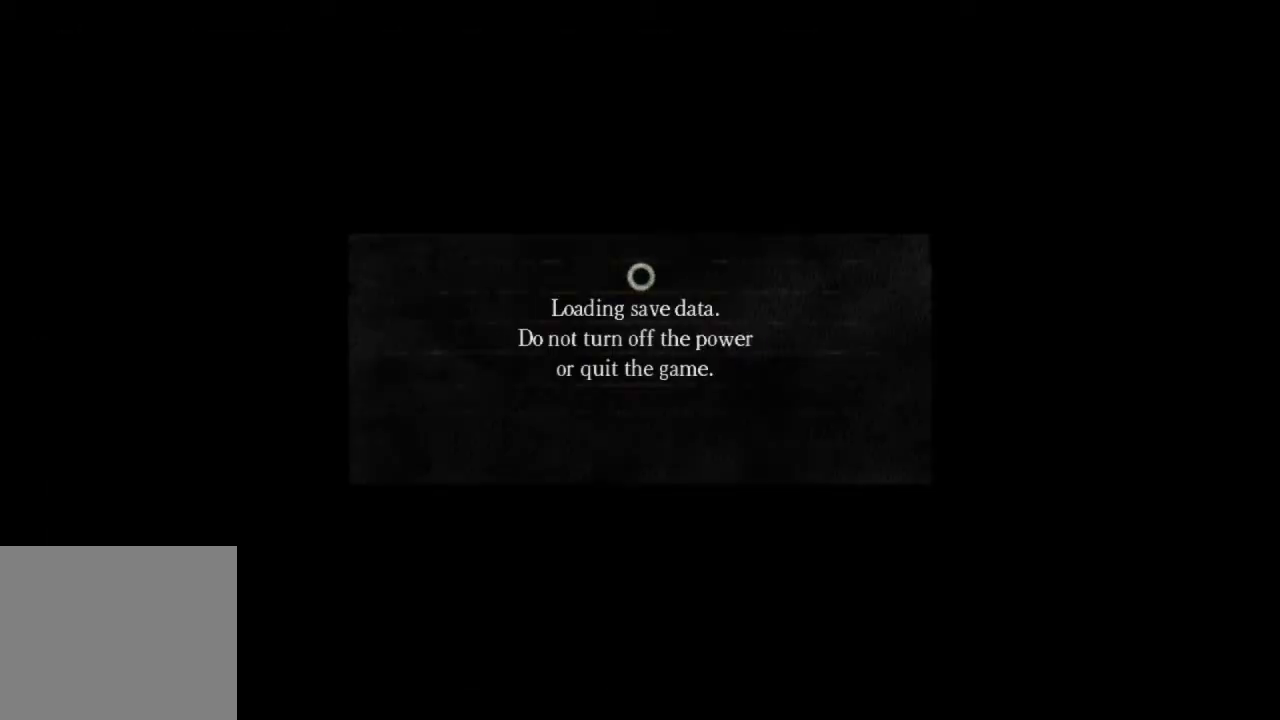
{"buttons": [], "left_stick": "center", "right_stick": "center", "events": []}
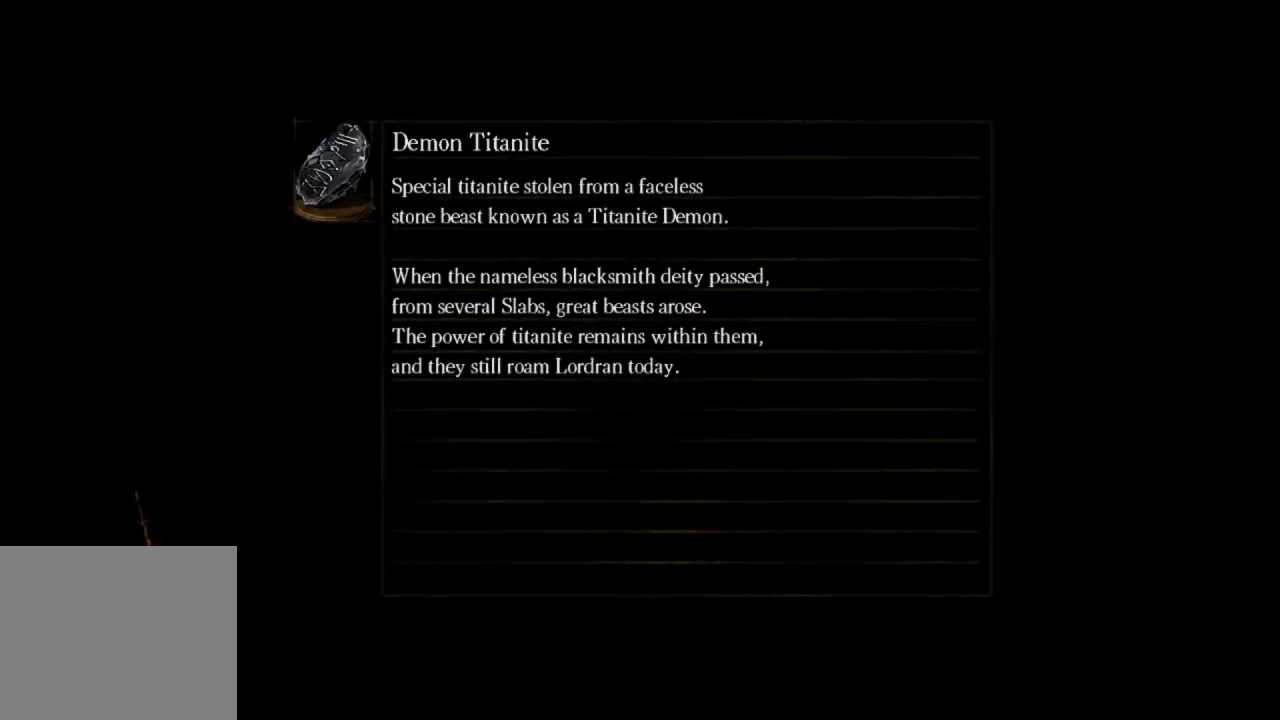
{"buttons": [], "left_stick": "center", "right_stick": "center", "events": []}
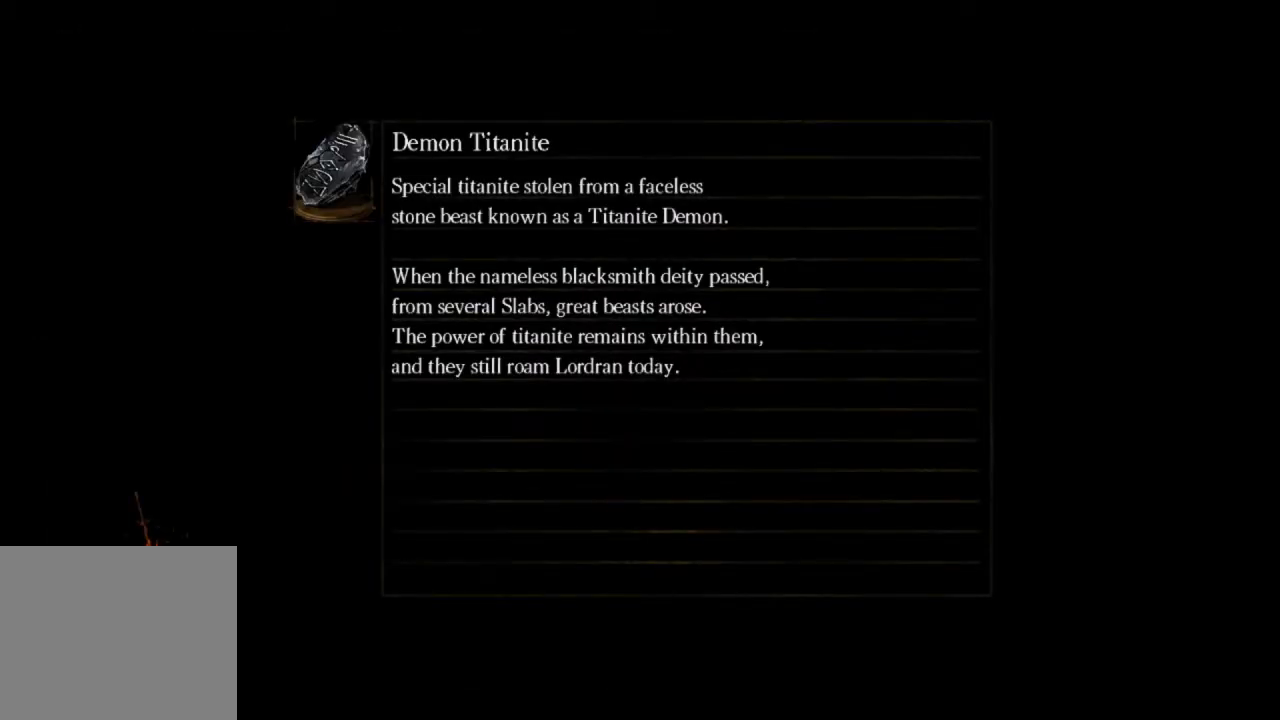
{"buttons": [], "left_stick": "center", "right_stick": "center", "events": []}